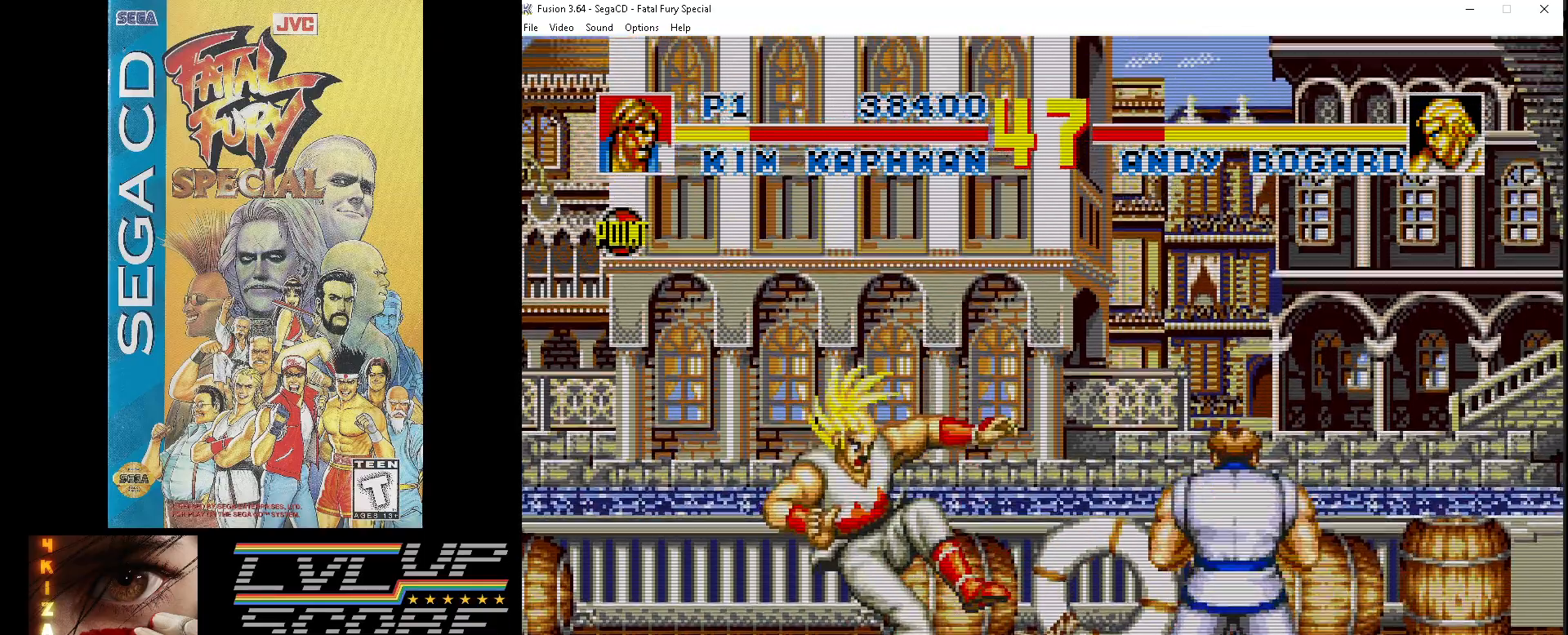
Gameplay with a controller (Xbox layout); each line is a JSON object with the inputs held at the frame after it. "events" lists button and stick changes between this image and that frame as [ms after this image, input, new state], when the widget could be followed in between. Not read: L1 L2 L3 R1 R2 R3.
{"buttons": ["DPAD_UP"], "events": [[67, "DPAD_LEFT", "up"], [300, "DPAD_LEFT", "down"], [383, "DPAD_UP", "down"], [400, "DPAD_LEFT", "up"]]}
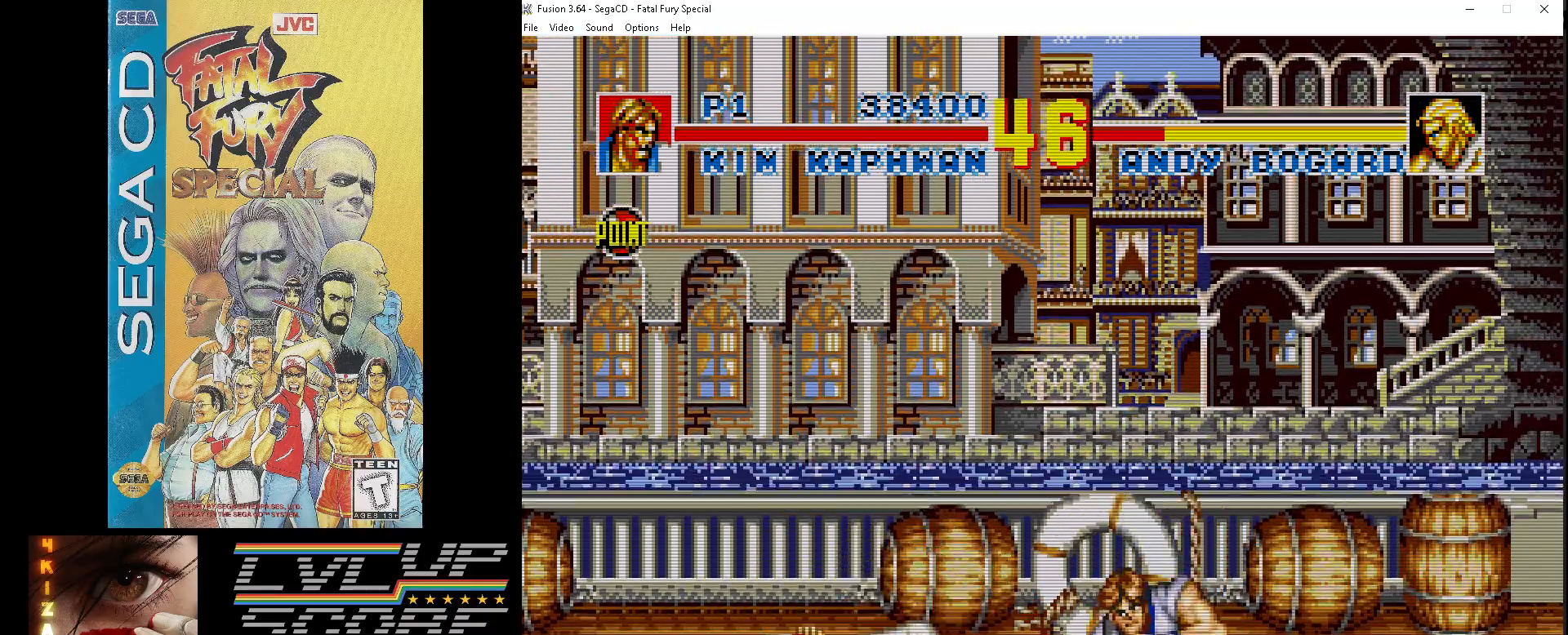
{"buttons": [], "events": [[400, "DPAD_UP", "up"]]}
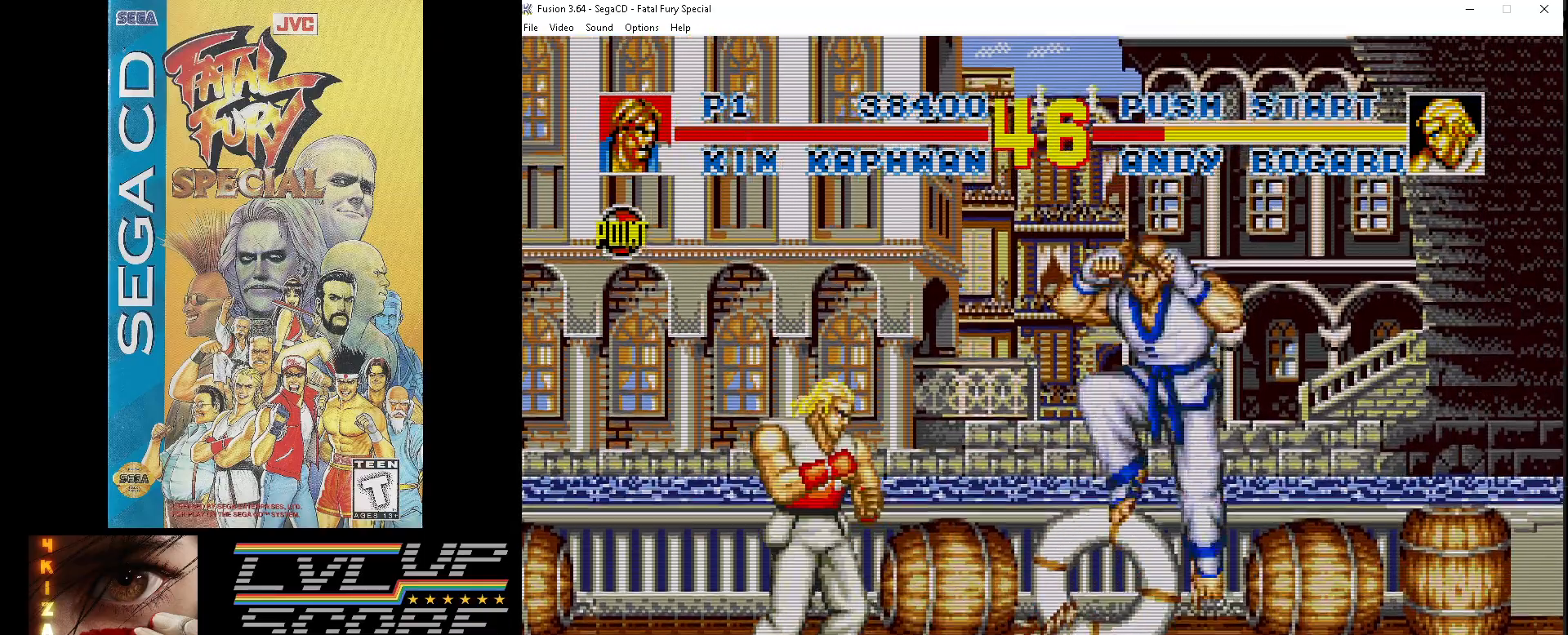
{"buttons": ["Z"], "events": [[17, "DPAD_LEFT", "down"], [67, "DPAD_UP", "down"], [67, "Z", "down"], [200, "Z", "up"], [367, "DPAD_UP", "up"], [400, "Z", "down"], [483, "DPAD_LEFT", "up"]]}
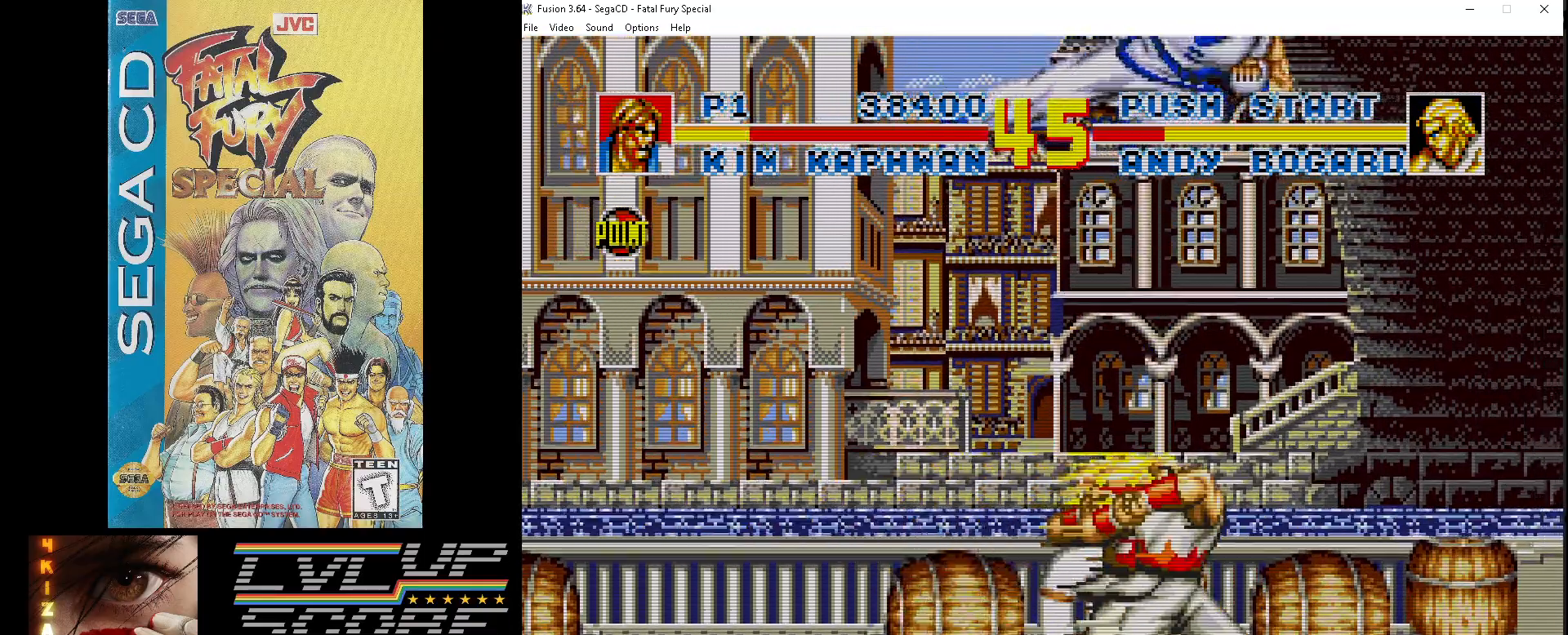
{"buttons": ["Z", "DPAD_DOWN", "DPAD_RIGHT"], "events": [[17, "Z", "up"], [33, "DPAD_LEFT", "down"], [117, "Z", "down"], [200, "DPAD_DOWN", "down"], [233, "DPAD_LEFT", "up"], [250, "Z", "up"], [367, "DPAD_RIGHT", "down"], [433, "Z", "down"]]}
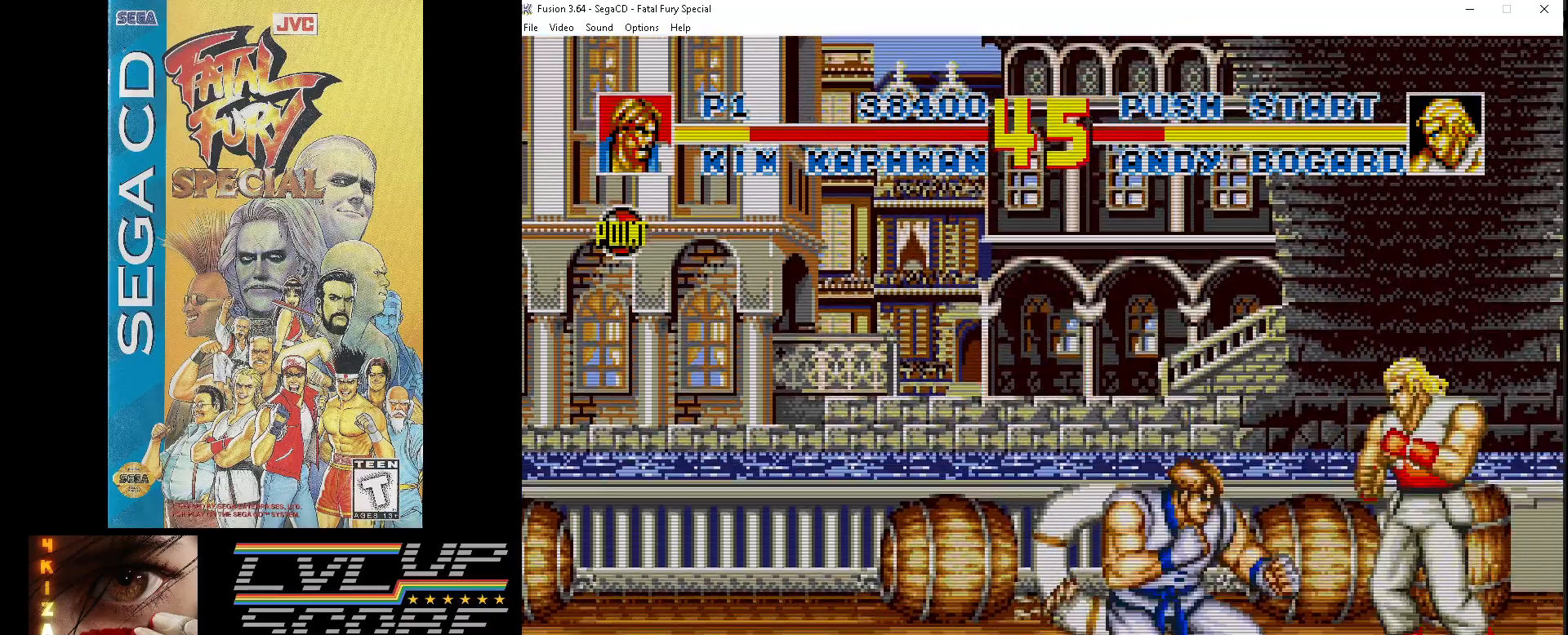
{"buttons": ["DPAD_RIGHT"], "events": [[33, "Z", "up"], [100, "Z", "down"], [133, "DPAD_DOWN", "up"], [167, "Z", "up"], [250, "Z", "down"], [350, "Z", "up"], [400, "Z", "down"], [500, "Z", "up"]]}
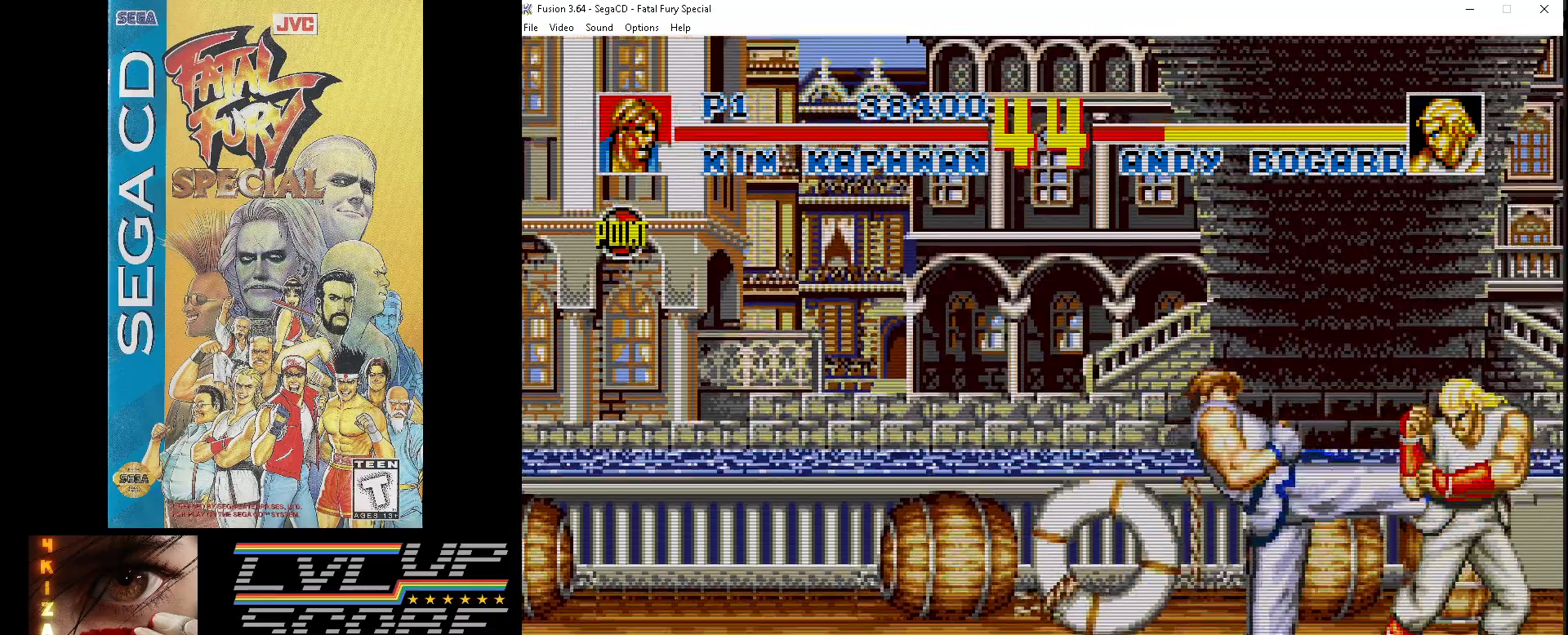
{"buttons": ["DPAD_RIGHT"], "events": [[83, "Z", "down"], [150, "Z", "up"], [250, "Z", "down"], [333, "Z", "up"], [400, "Z", "down"], [500, "Z", "up"]]}
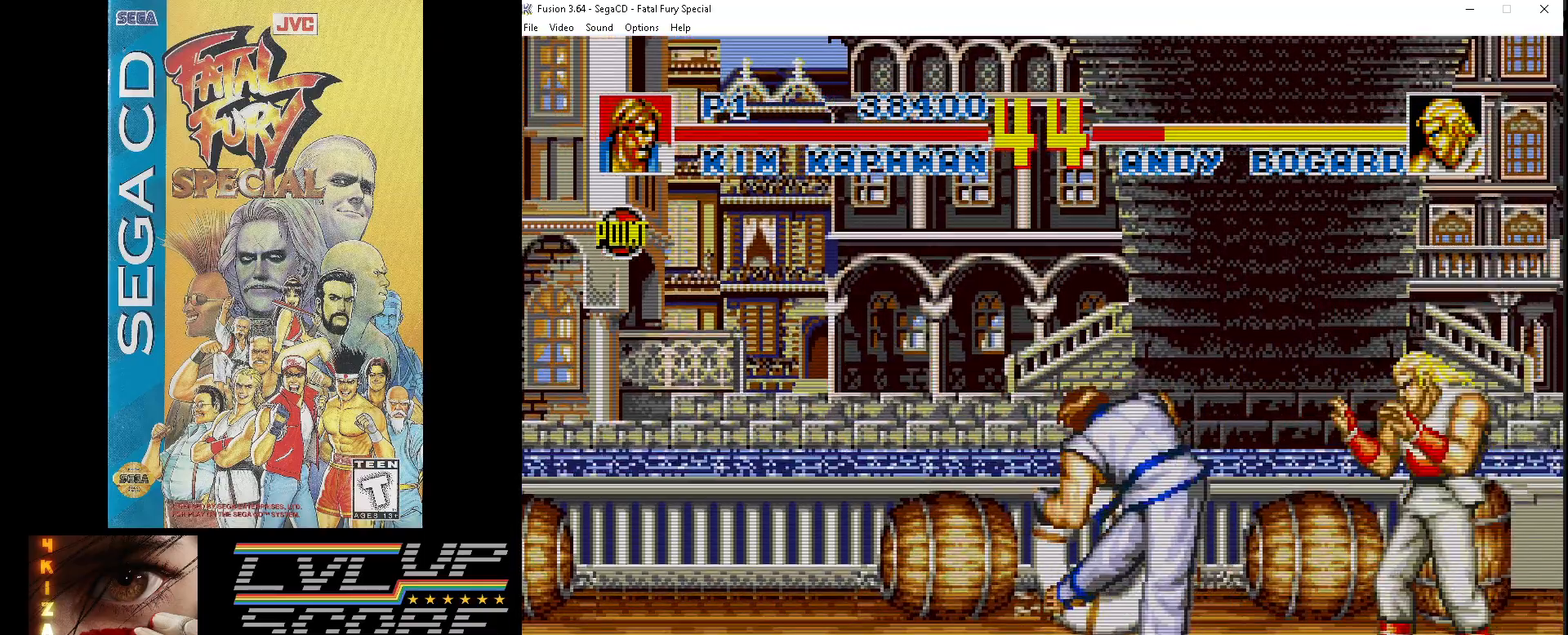
{"buttons": ["DPAD_RIGHT"], "events": [[67, "Z", "down"], [150, "Z", "up"], [217, "Z", "down"], [333, "Z", "up"]]}
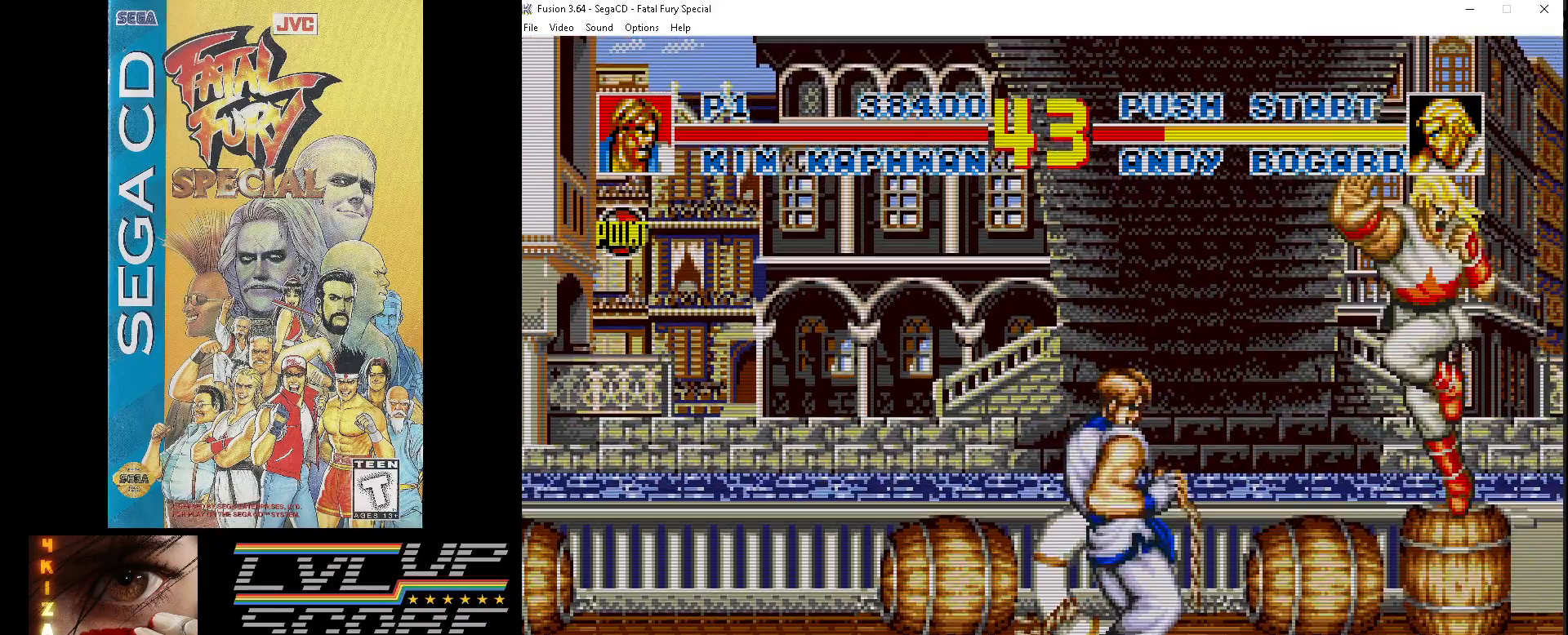
{"buttons": ["Z", "DPAD_DOWN", "DPAD_LEFT"], "events": [[50, "Z", "down"], [100, "Z", "up"], [183, "Z", "down"], [250, "DPAD_RIGHT", "up"], [267, "Z", "up"], [317, "DPAD_LEFT", "down"], [483, "Z", "down"], [500, "DPAD_DOWN", "down"]]}
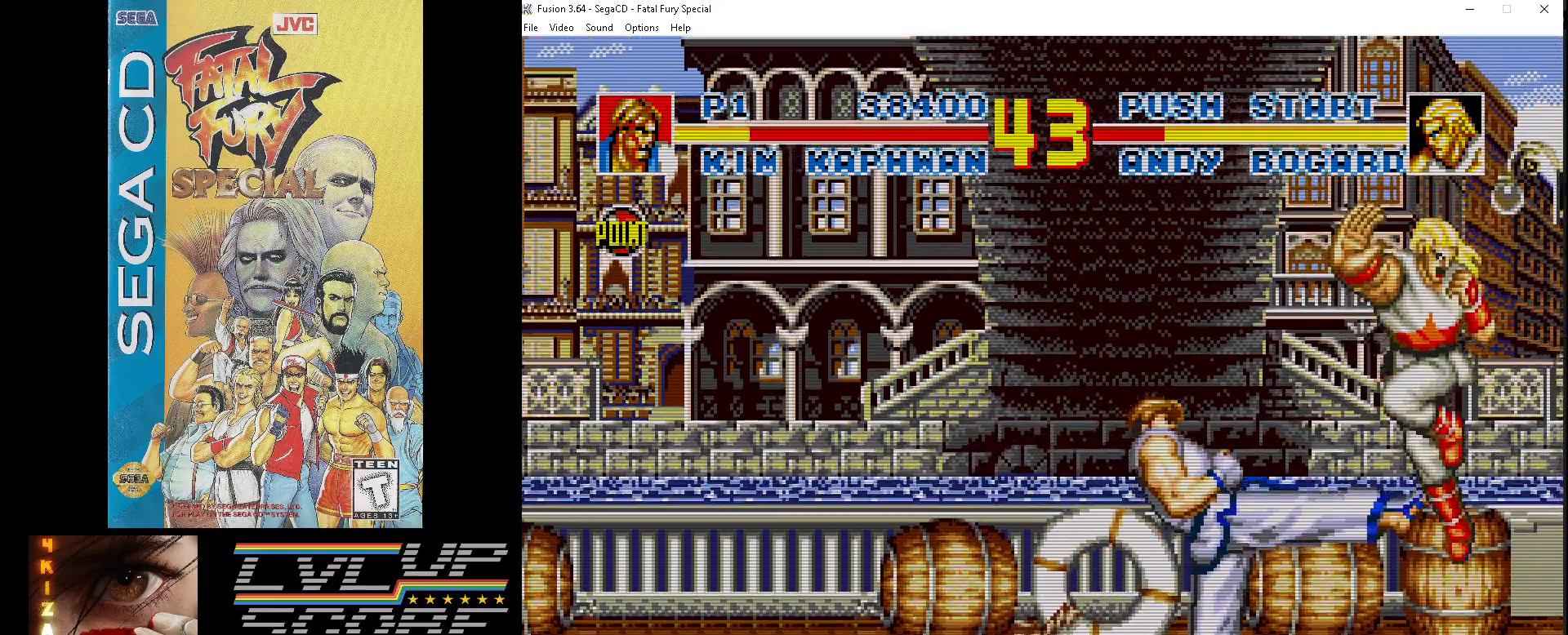
{"buttons": ["Z", "DPAD_DOWN"], "events": [[67, "DPAD_LEFT", "up"], [83, "Z", "up"], [150, "DPAD_DOWN", "up"], [167, "Z", "down"], [250, "Z", "up"], [317, "Z", "down"], [333, "DPAD_RIGHT", "down"], [367, "DPAD_DOWN", "down"], [433, "Z", "up"], [450, "DPAD_RIGHT", "up"], [500, "Z", "down"]]}
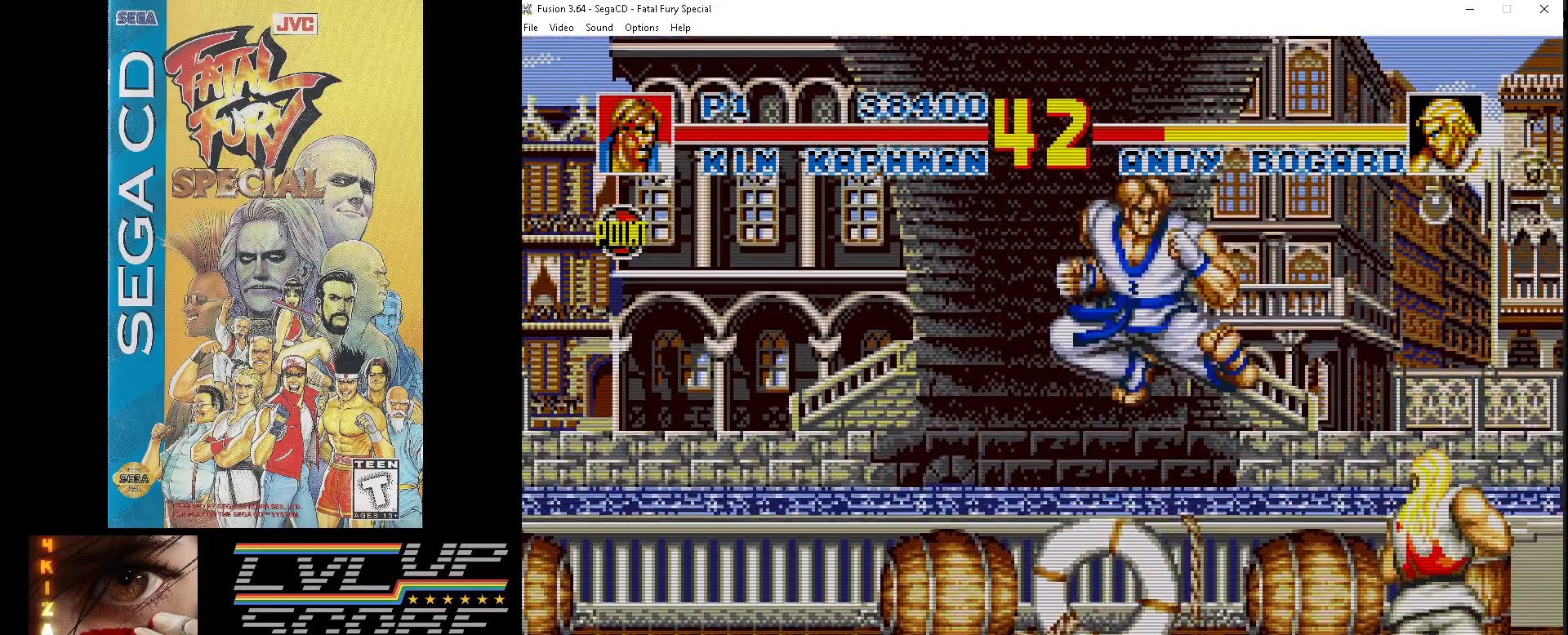
{"buttons": ["DPAD_DOWN"], "events": [[83, "Z", "up"], [167, "Z", "down"], [250, "Z", "up"], [317, "Z", "down"], [417, "Z", "up"]]}
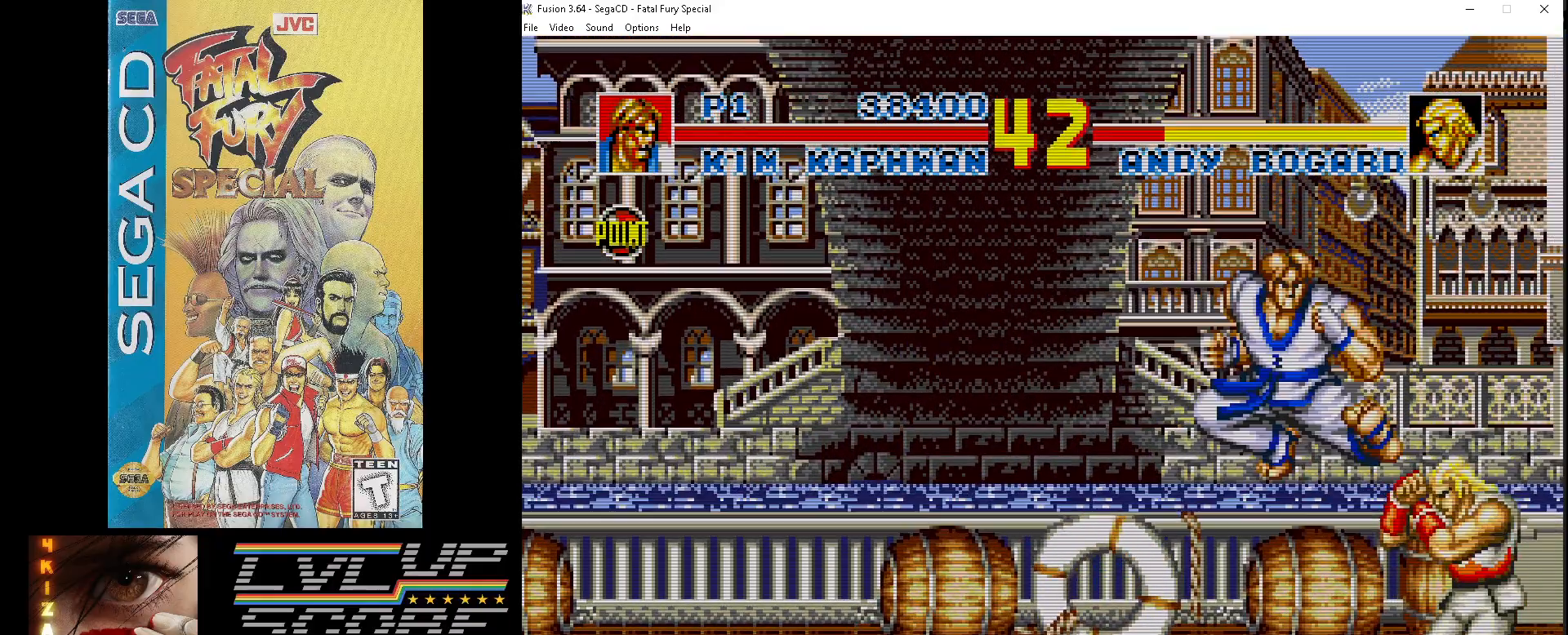
{"buttons": ["Z", "DPAD_DOWN"], "events": [[17, "Z", "down"], [100, "Z", "up"], [300, "Z", "down"], [383, "Z", "up"], [467, "Z", "down"]]}
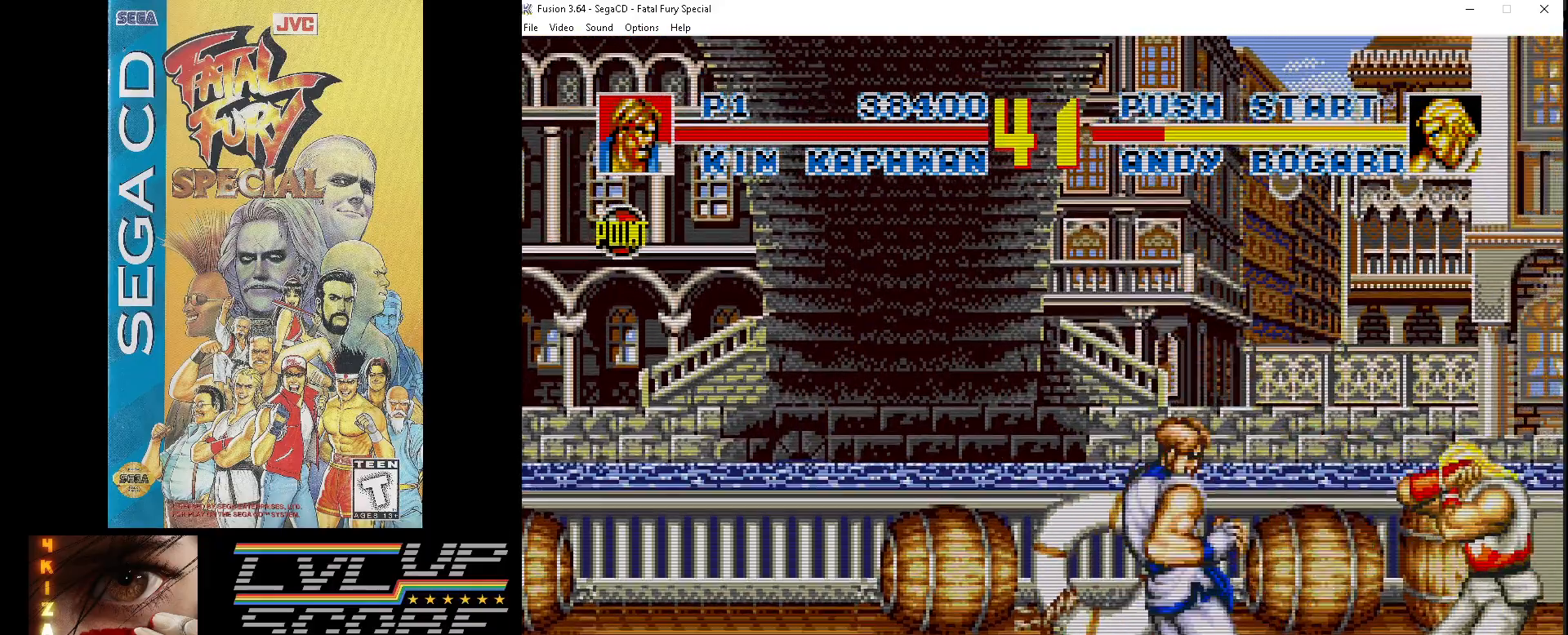
{"buttons": ["Z", "DPAD_DOWN"], "events": [[50, "Z", "up"], [117, "Z", "down"], [217, "Z", "up"], [267, "Z", "down"], [383, "Z", "up"], [467, "Z", "down"]]}
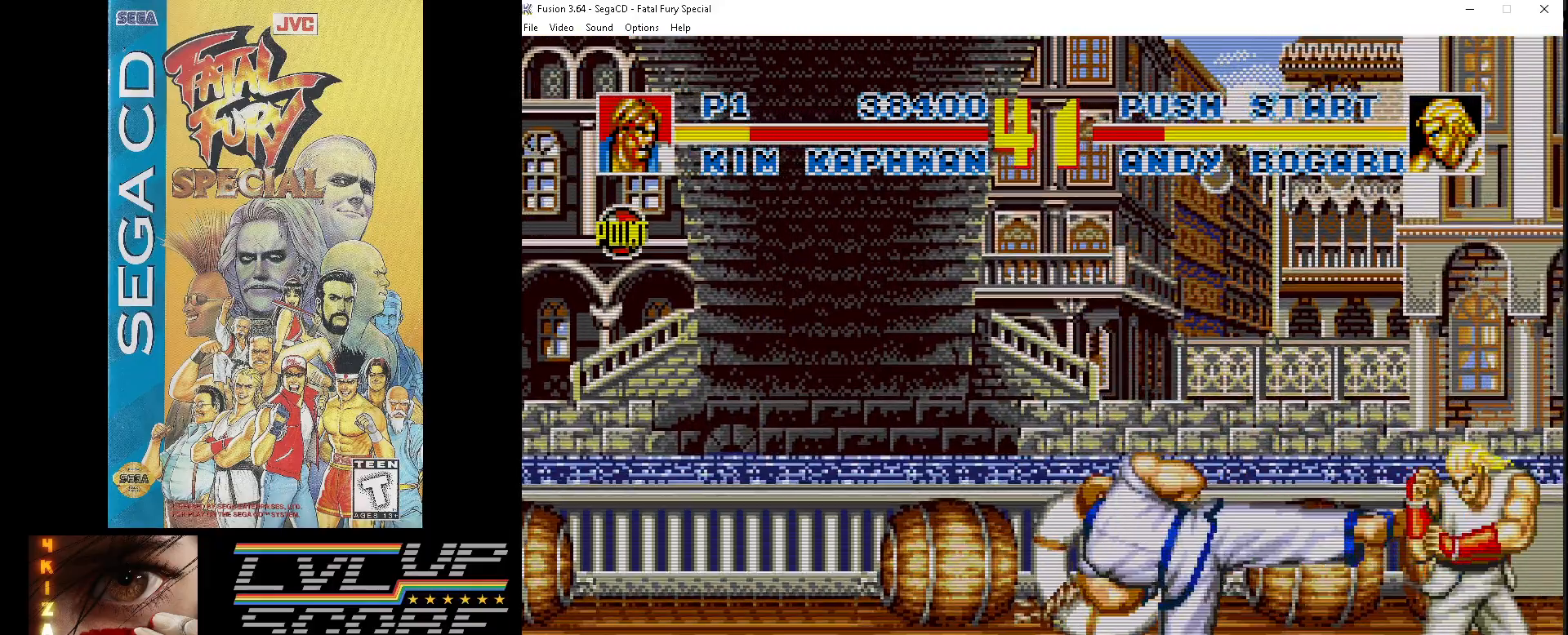
{"buttons": ["Z", "DPAD_RIGHT"], "events": [[33, "Z", "up"], [67, "DPAD_RIGHT", "down"], [133, "Z", "down"], [183, "DPAD_DOWN", "up"], [217, "Z", "up"], [283, "Z", "down"], [367, "Z", "up"], [450, "Z", "down"]]}
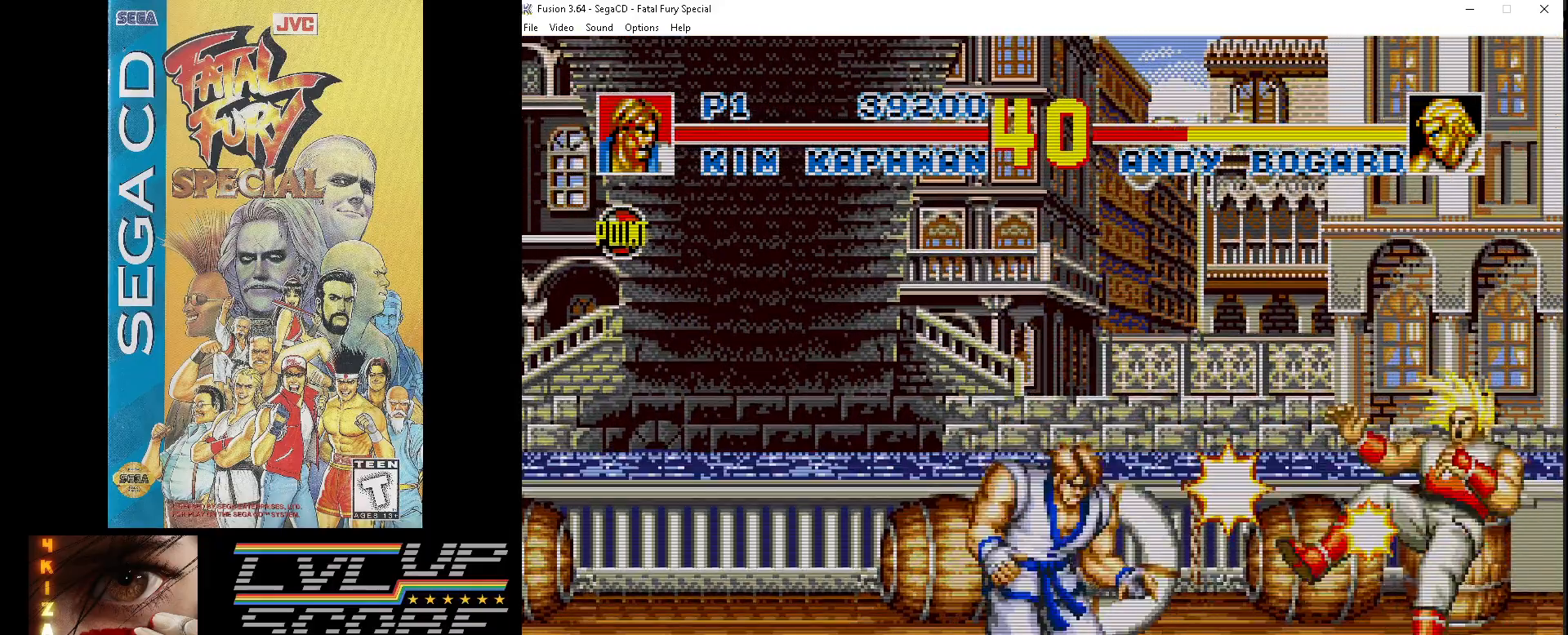
{"buttons": [], "events": [[33, "Z", "up"], [100, "Z", "down"], [200, "Z", "up"], [367, "DPAD_RIGHT", "up"]]}
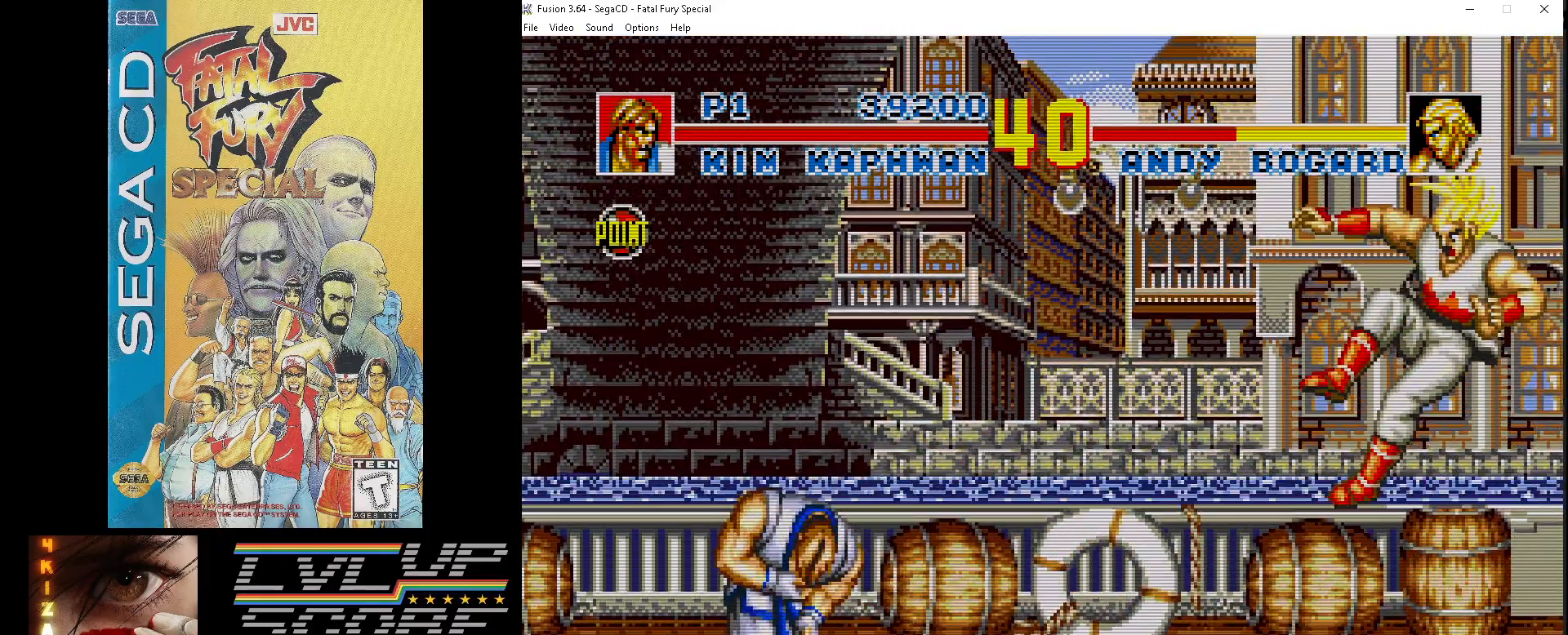
{"buttons": [], "events": [[200, "DPAD_RIGHT", "down"], [483, "DPAD_RIGHT", "up"]]}
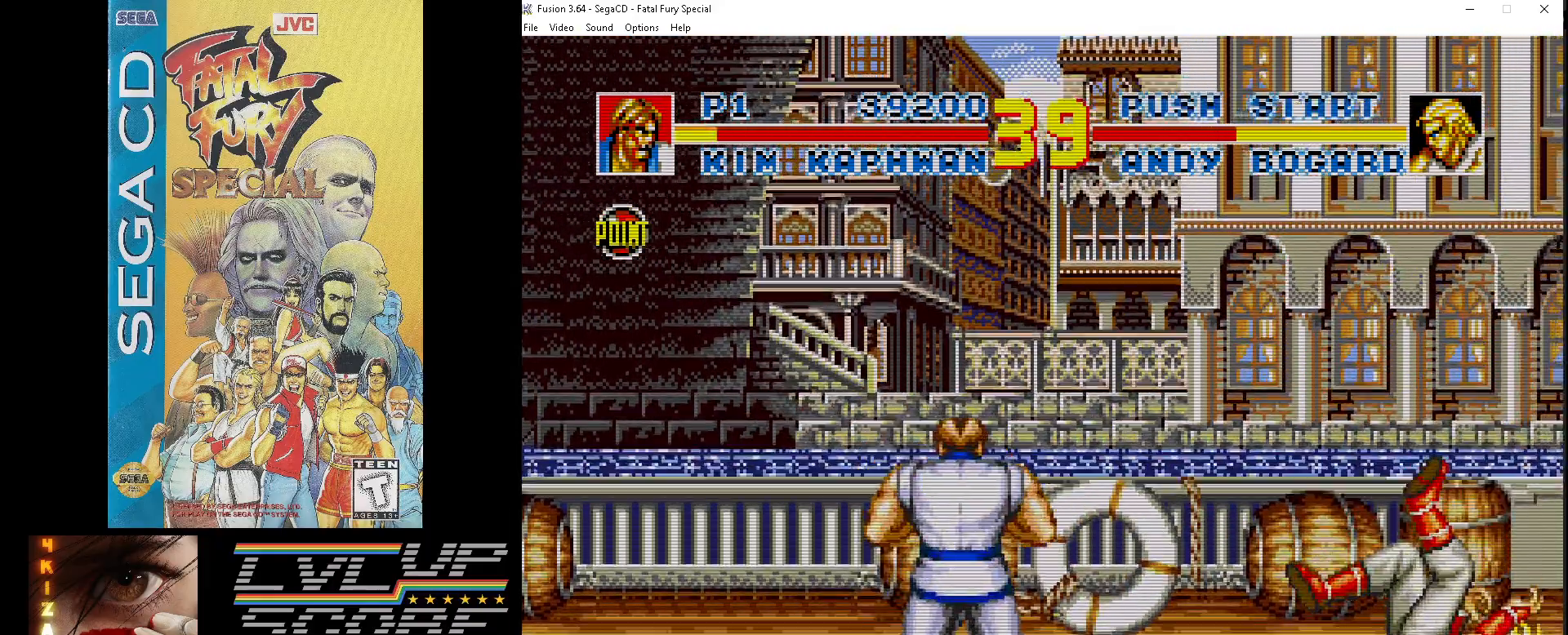
{"buttons": ["DPAD_UP", "DPAD_RIGHT"], "events": [[367, "DPAD_RIGHT", "down"], [417, "DPAD_UP", "down"]]}
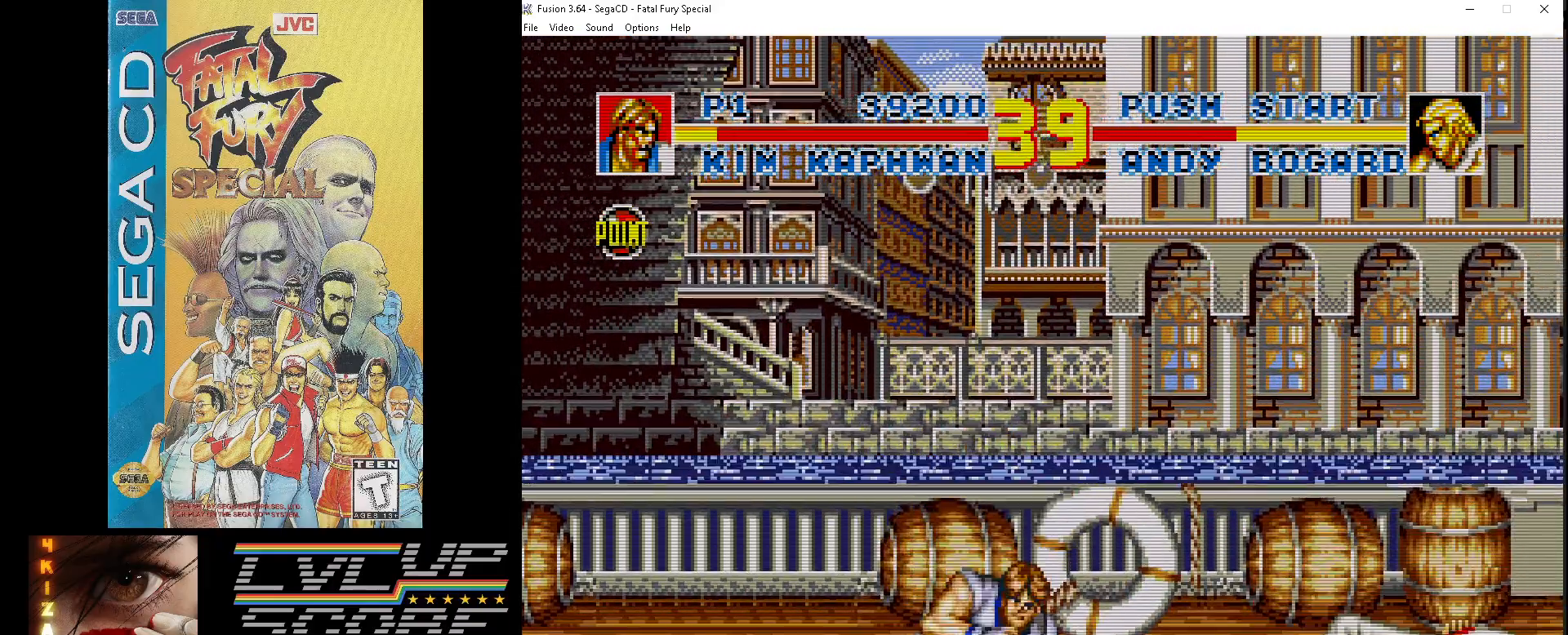
{"buttons": ["DPAD_UP", "DPAD_RIGHT"], "events": []}
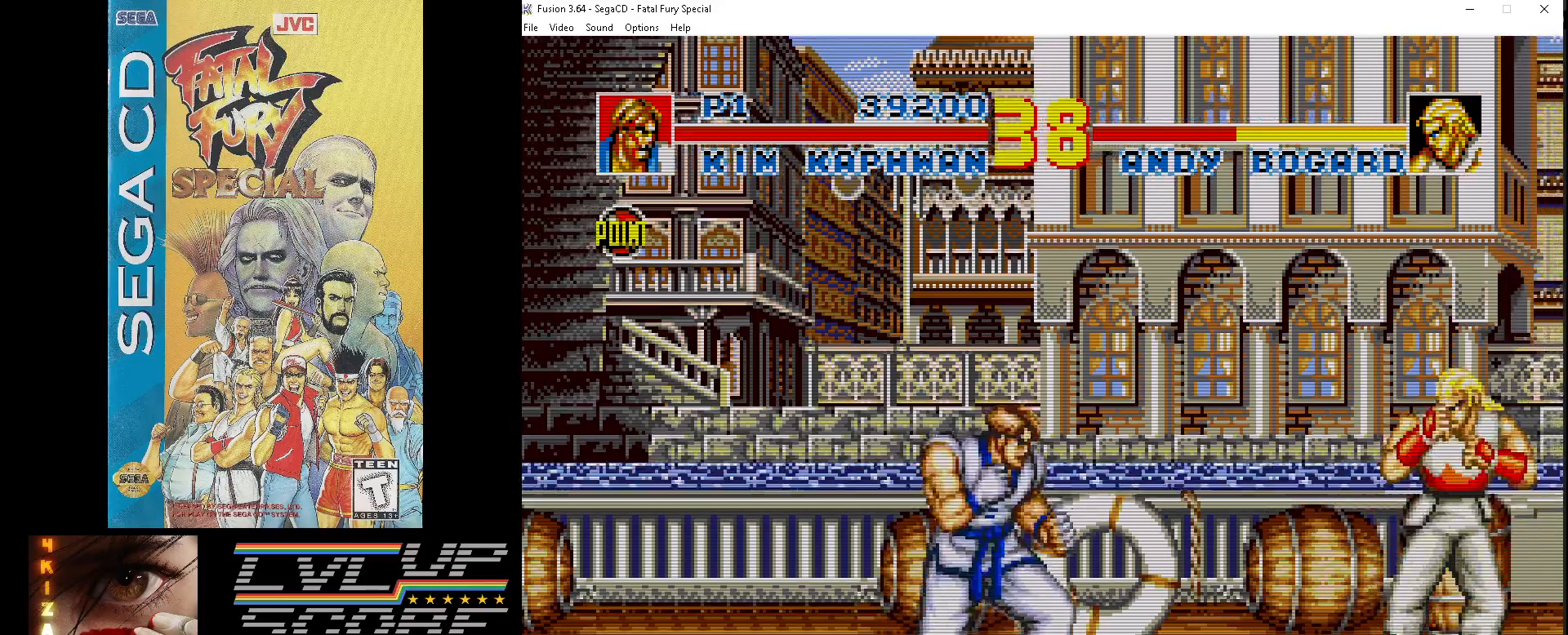
{"buttons": ["DPAD_RIGHT"], "events": [[367, "Z", "down"], [500, "DPAD_UP", "up"], [500, "Z", "up"]]}
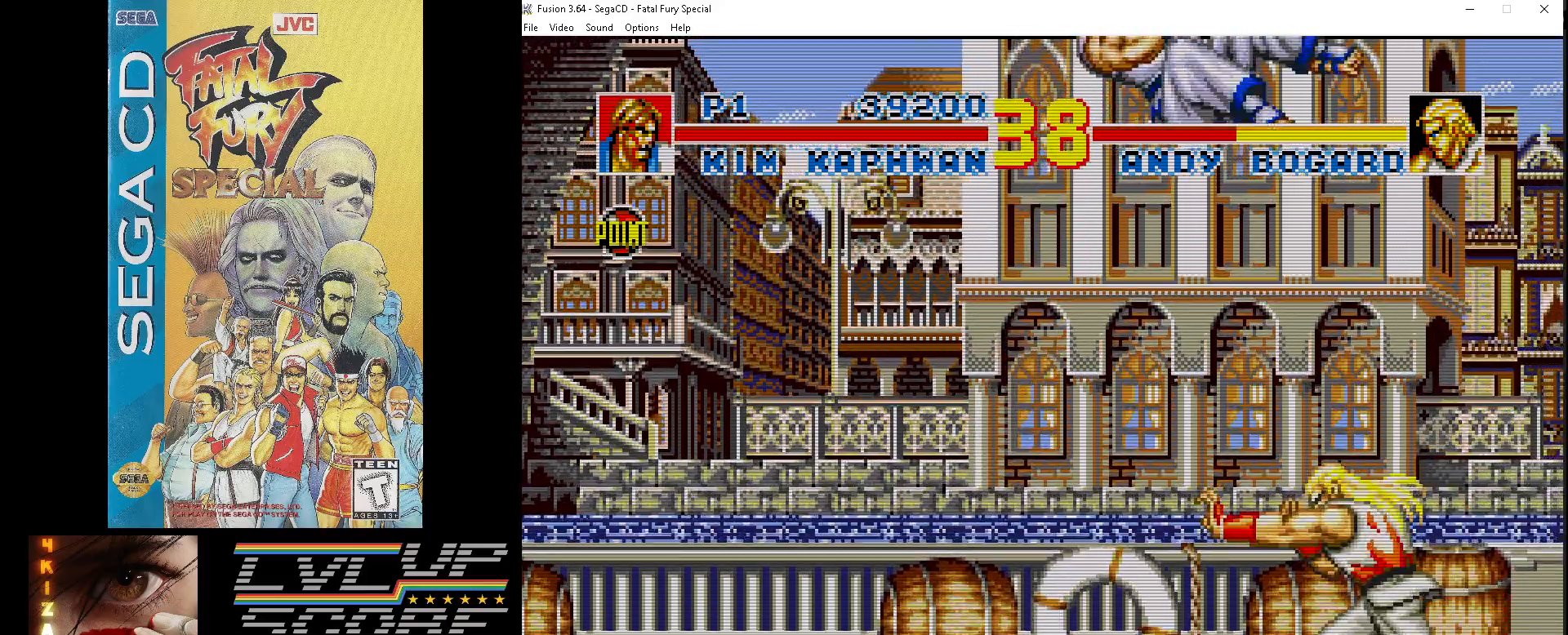
{"buttons": ["DPAD_RIGHT"], "events": [[67, "Z", "down"], [150, "Z", "up"], [200, "DPAD_DOWN", "down"], [217, "Z", "down"], [267, "DPAD_DOWN", "up"], [267, "Z", "up"], [367, "Z", "down"], [433, "Z", "up"]]}
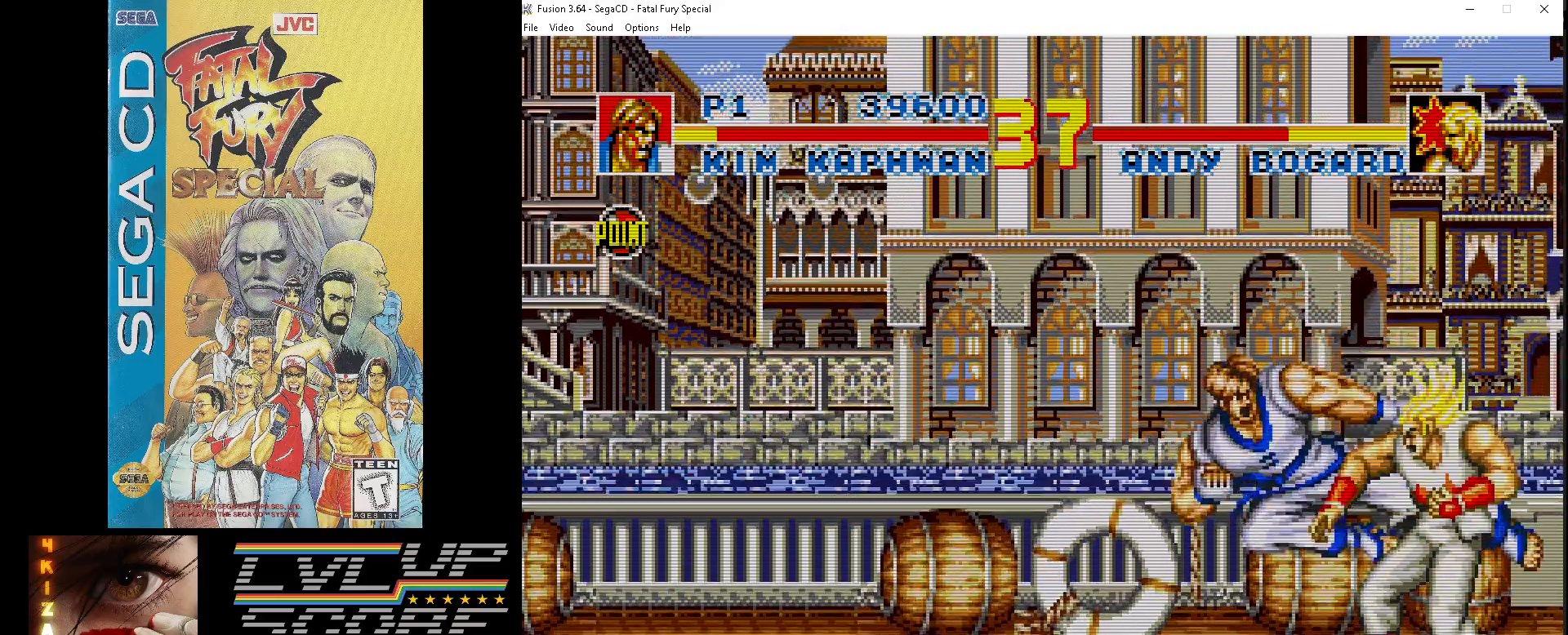
{"buttons": ["Z", "DPAD_RIGHT"], "events": [[17, "Z", "down"], [83, "Z", "up"], [183, "Z", "down"], [250, "Z", "up"], [333, "Z", "down"], [417, "Z", "up"], [483, "Z", "down"]]}
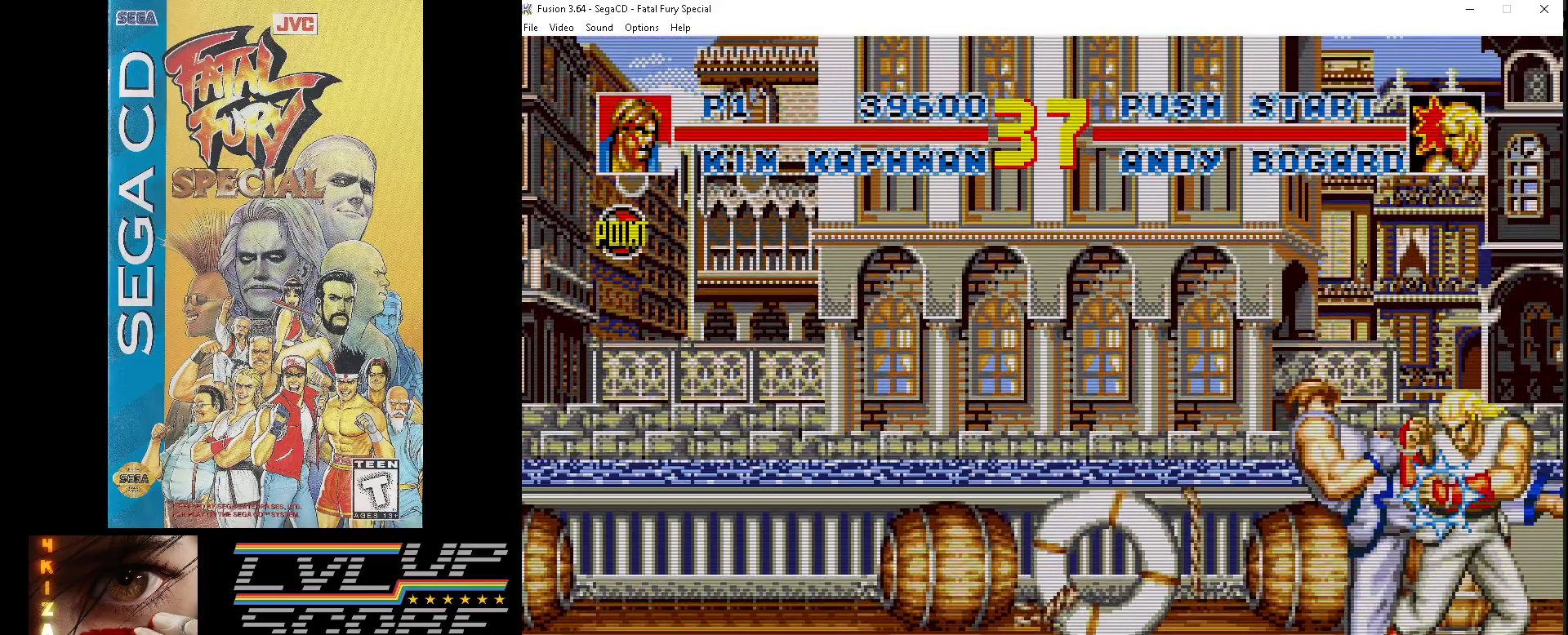
{"buttons": ["Z", "DPAD_RIGHT"], "events": [[67, "Z", "up"], [167, "Z", "down"], [250, "Z", "up"], [333, "Z", "down"], [417, "Z", "up"], [483, "Z", "down"]]}
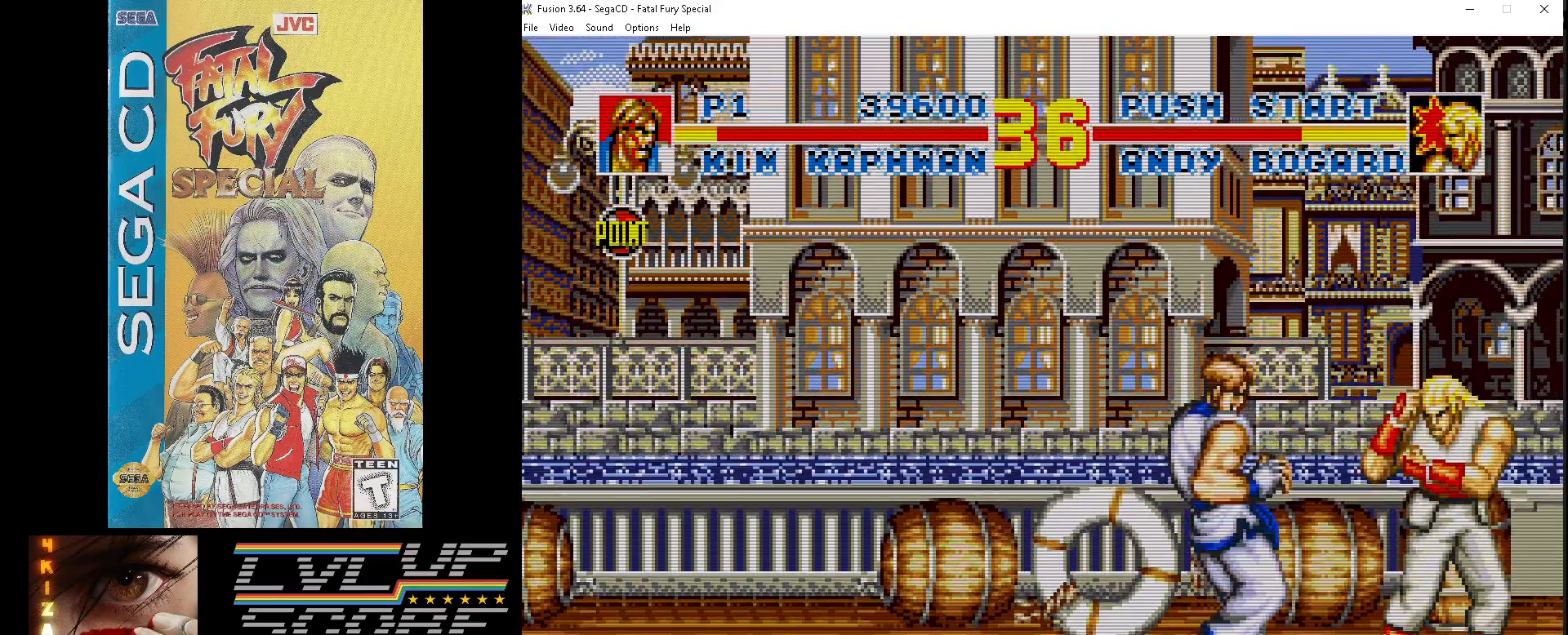
{"buttons": ["Z", "DPAD_RIGHT"], "events": [[67, "Z", "up"], [150, "Z", "down"], [233, "Z", "up"], [300, "Z", "down"], [417, "Z", "up"], [467, "Z", "down"]]}
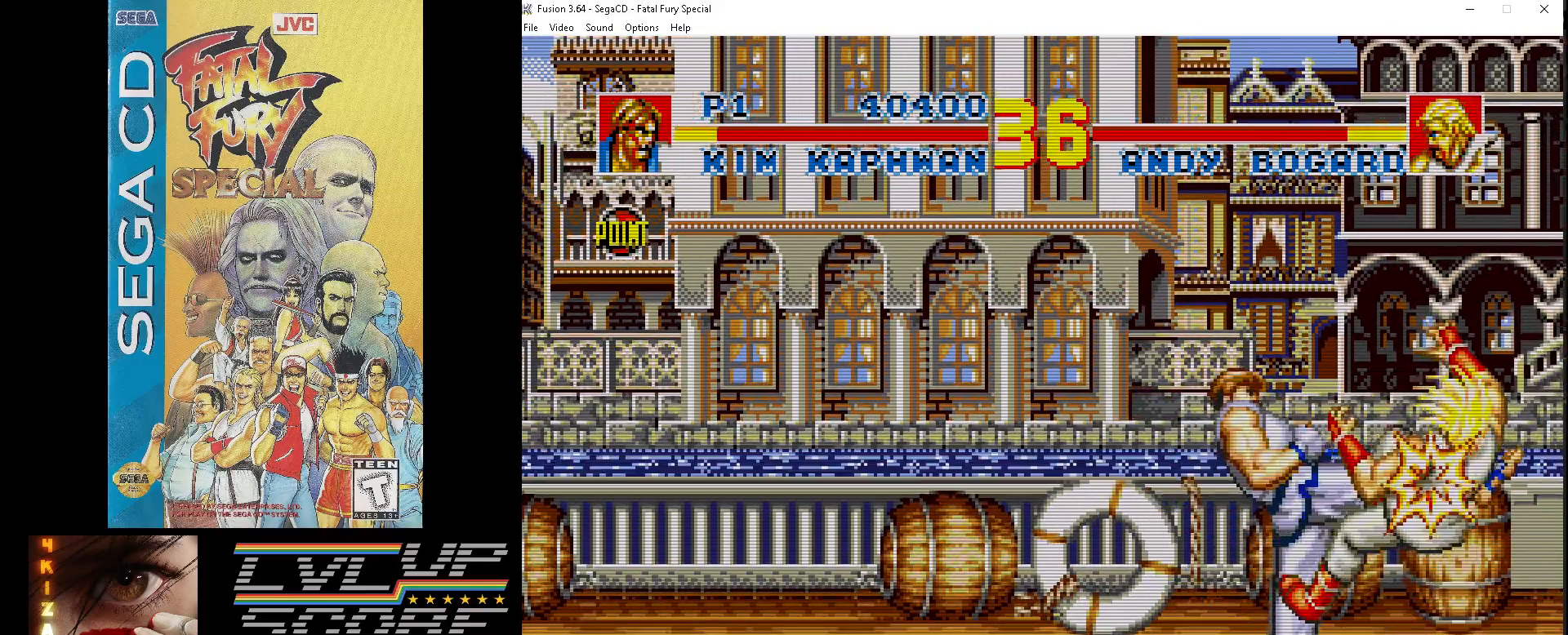
{"buttons": ["DPAD_DOWN"], "events": [[83, "Z", "up"], [150, "DPAD_RIGHT", "up"], [450, "DPAD_DOWN", "down"]]}
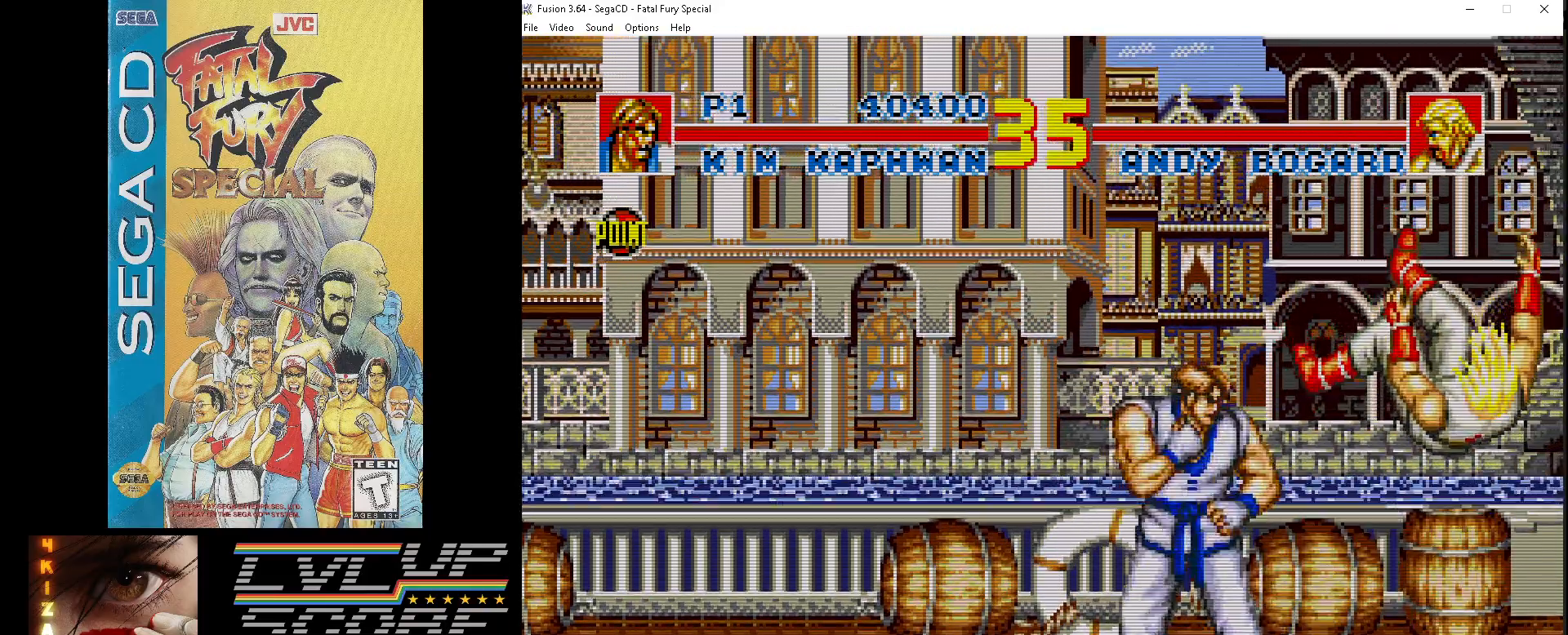
{"buttons": ["DPAD_DOWN"], "events": []}
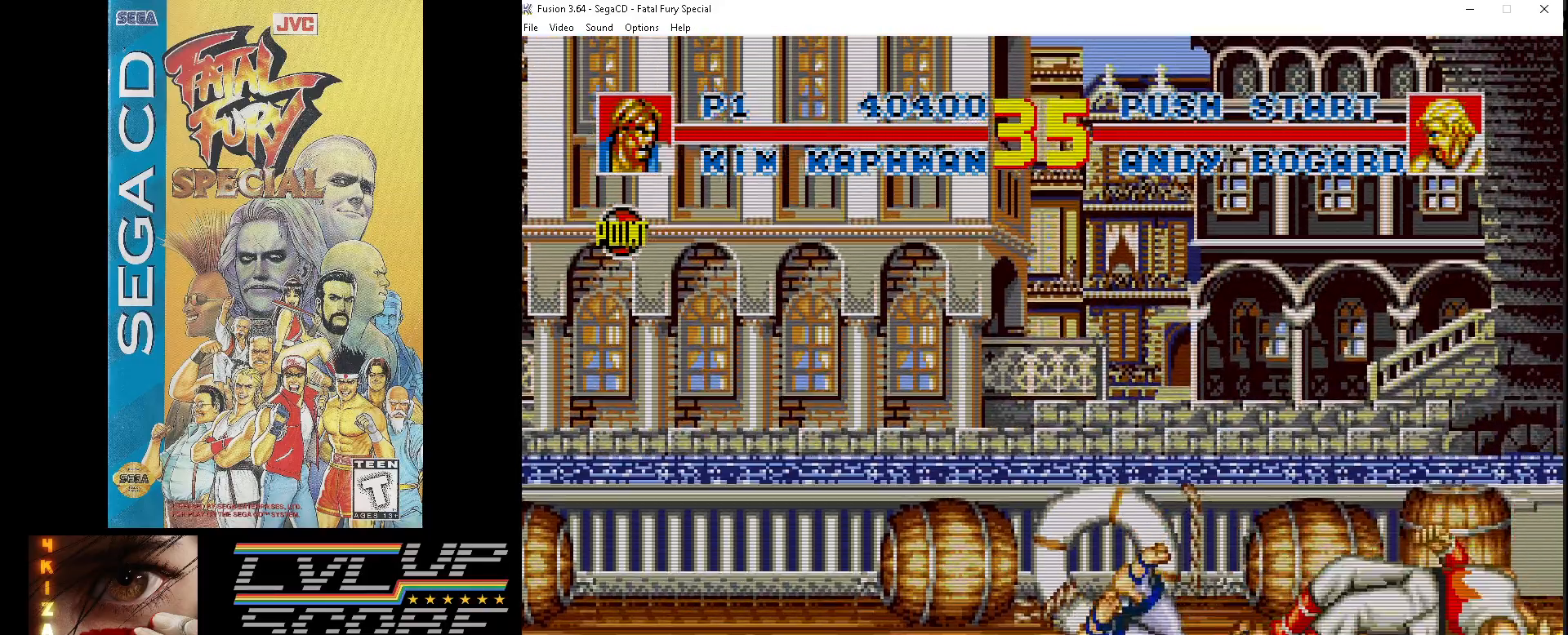
{"buttons": ["DPAD_UP"], "events": [[83, "DPAD_DOWN", "up"], [217, "DPAD_UP", "down"]]}
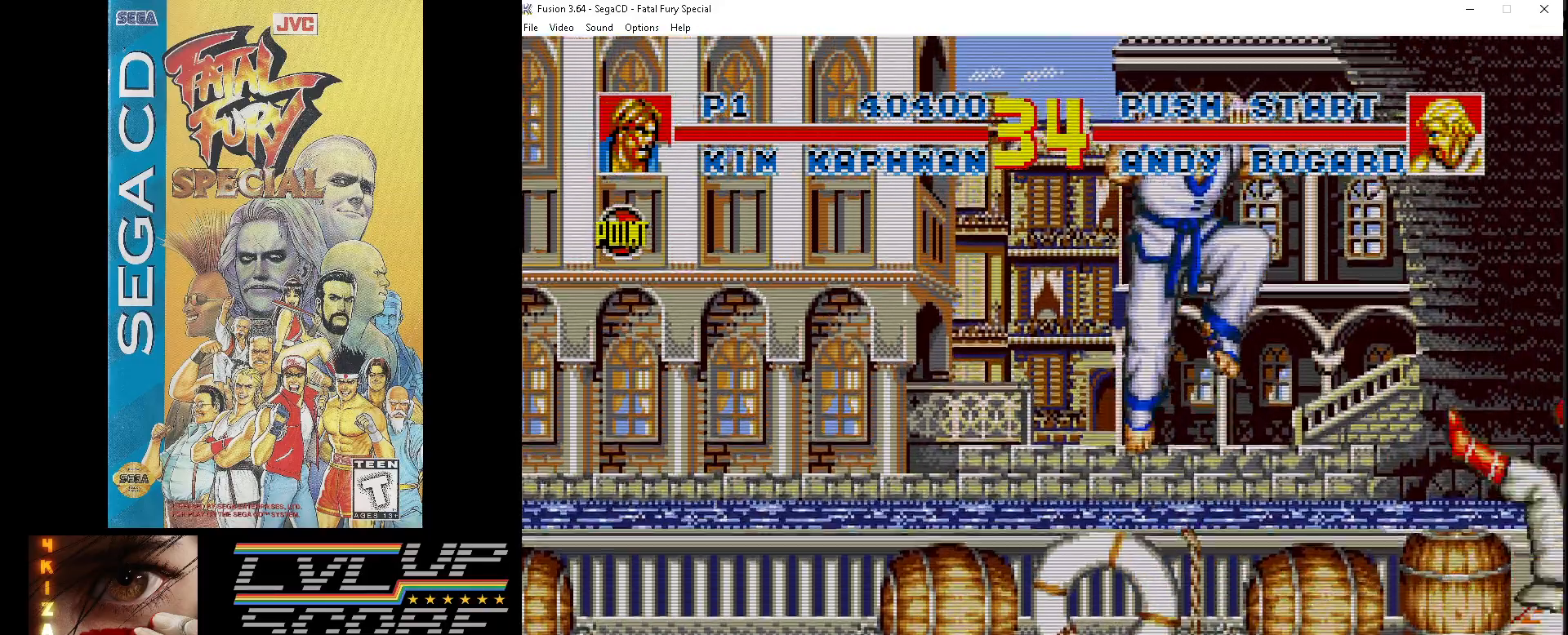
{"buttons": ["Z", "DPAD_RIGHT"], "events": [[233, "Z", "down"], [300, "DPAD_RIGHT", "down"], [350, "DPAD_UP", "up"], [367, "Z", "up"], [433, "Z", "down"]]}
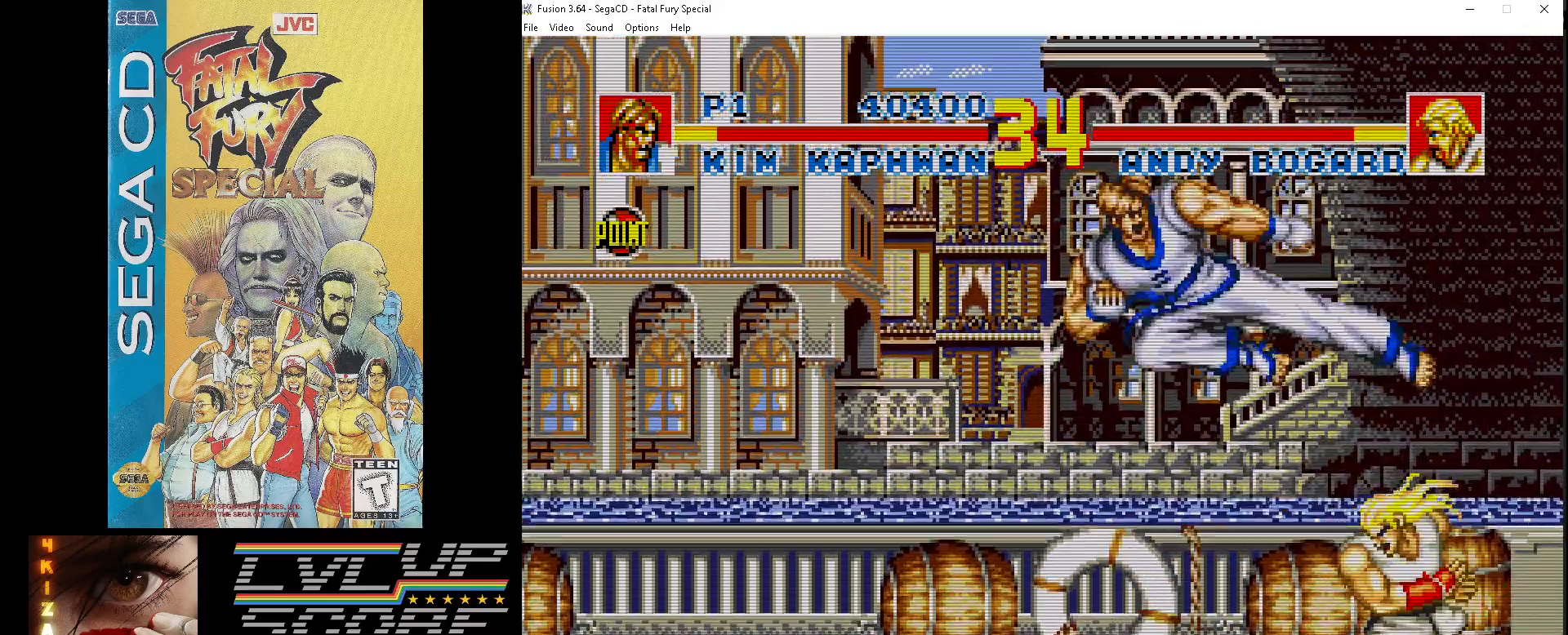
{"buttons": ["Z", "DPAD_RIGHT"], "events": [[50, "Z", "up"], [100, "Z", "down"], [200, "DPAD_DOWN", "down"], [200, "Z", "up"], [267, "Z", "down"], [333, "DPAD_DOWN", "up"], [350, "Z", "up"], [433, "Z", "down"]]}
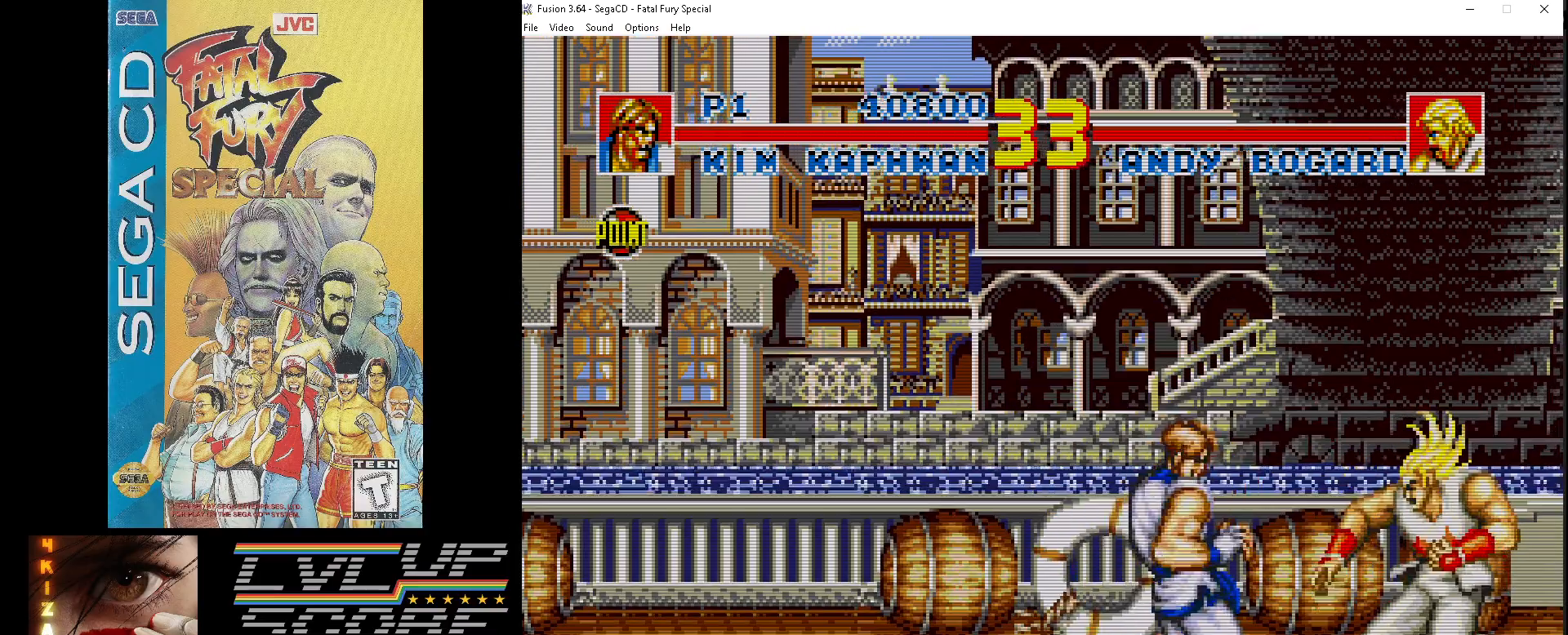
{"buttons": ["DPAD_RIGHT"], "events": [[17, "Z", "up"], [83, "Z", "down"], [183, "Z", "up"], [233, "Z", "down"], [350, "Z", "up"], [400, "Z", "down"], [500, "Z", "up"]]}
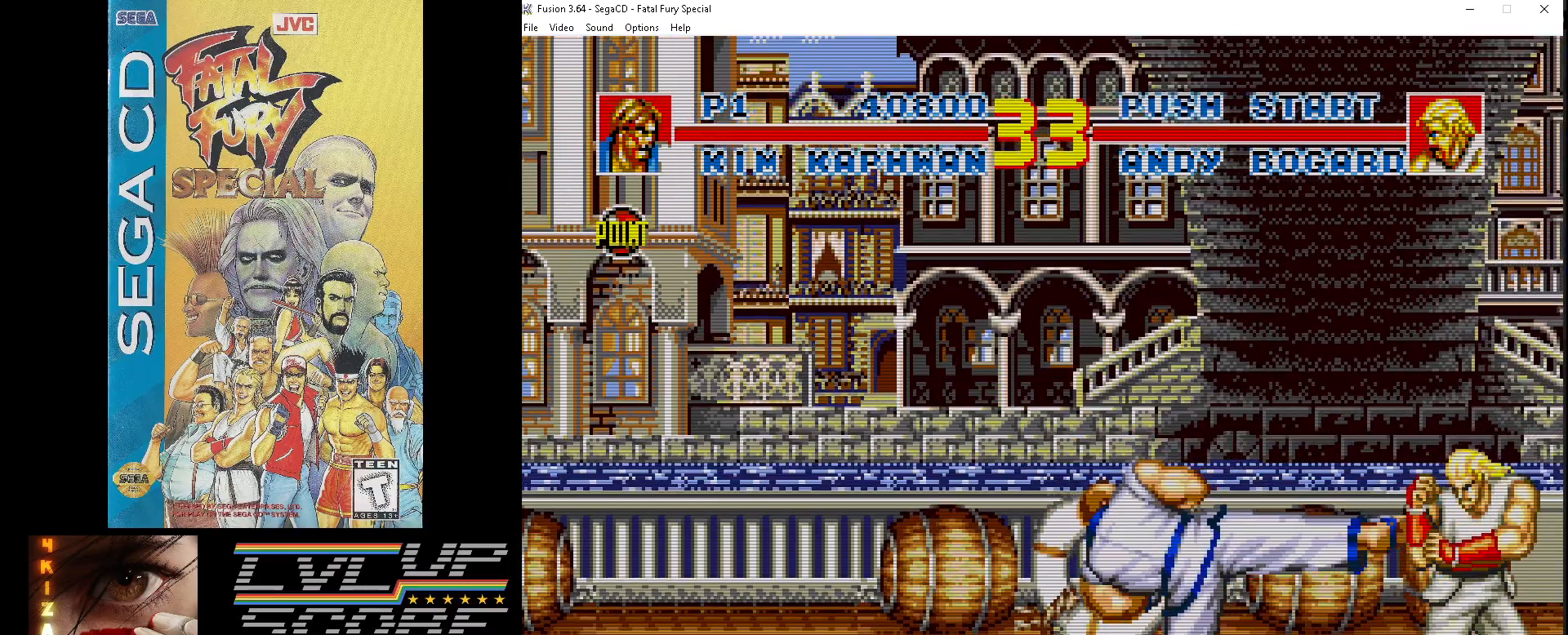
{"buttons": ["DPAD_RIGHT"], "events": [[83, "Z", "down"], [150, "Z", "up"], [250, "Z", "down"], [333, "Z", "up"], [400, "Z", "down"], [483, "Z", "up"]]}
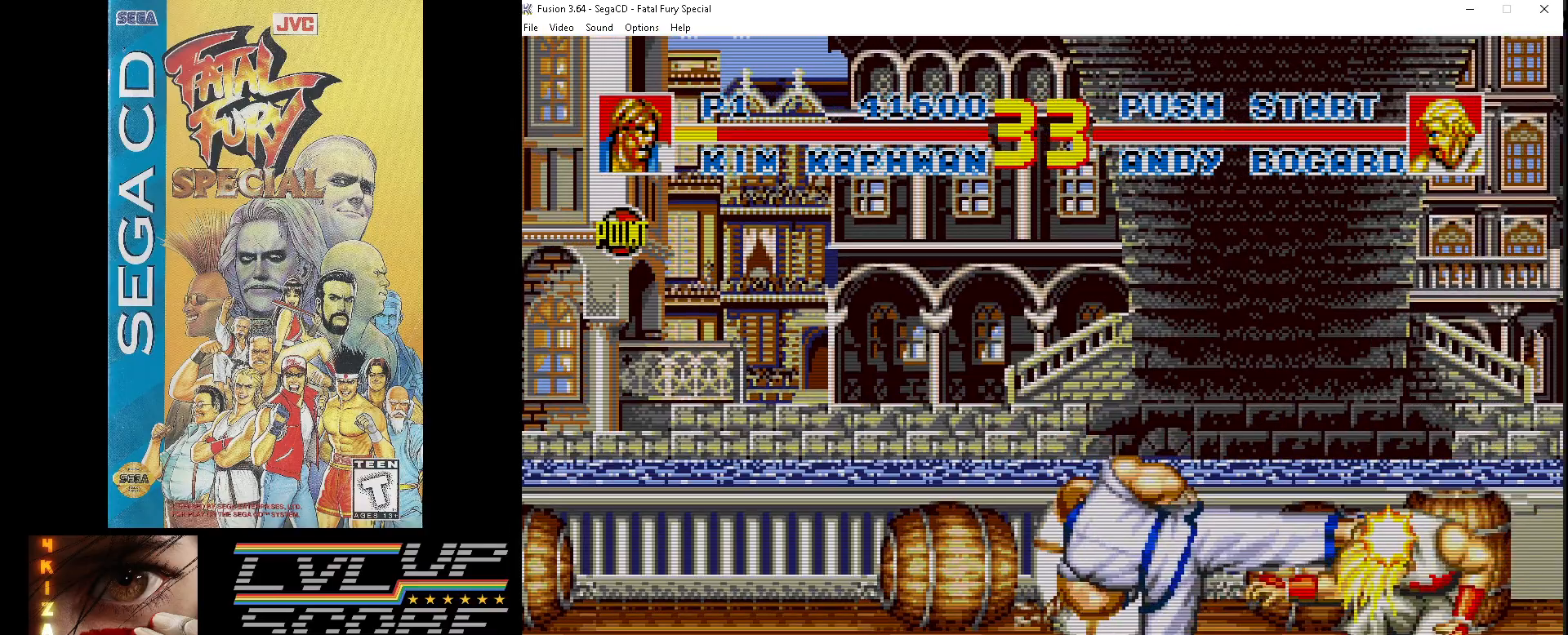
{"buttons": [], "events": [[67, "Z", "down"], [150, "Z", "up"], [333, "DPAD_RIGHT", "up"], [367, "DPAD_RIGHT", "down"], [500, "DPAD_RIGHT", "up"]]}